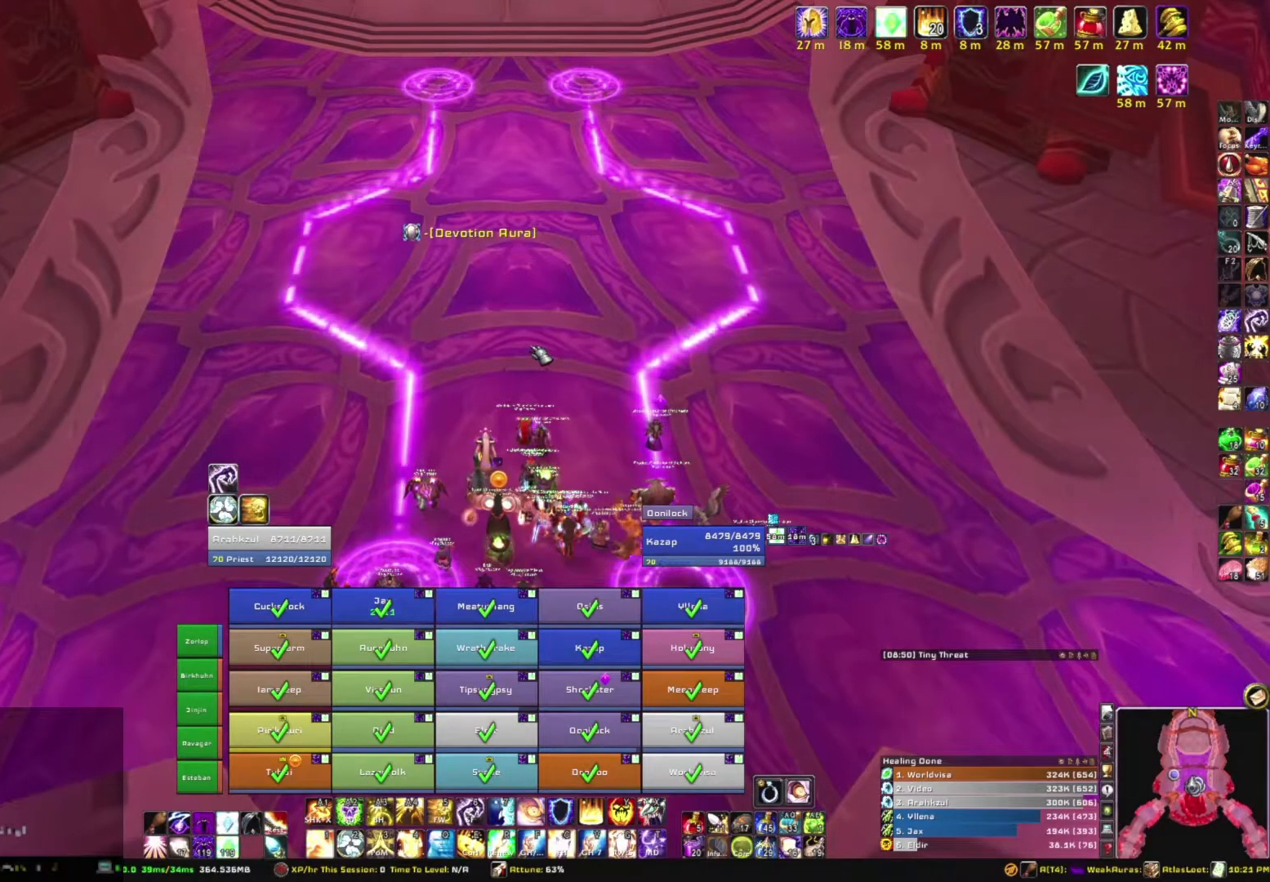
Gameplay with keyboard and mouse; each line is a JSON object with the keys and mouse buttons held at the frame after it. "events" lists presses ("down") and releases ("up") of "1", "2", "3", "4", "5", "a", "alt", "b", "c", "ctrl", "d", "e", "f", "g", "q", "r", "s", "shift", "space", "t", "tab", "tilde", "v", "w", "x", "z", "mouse_left", "mouse_wheel", "mouse_right", "mouse_mb4" and "mouse_mb5" between this image and that frame as [ms after this image, input, new state], when the widget could be followed in between. "mouse_left", "mouse_wheel", "mouse_right", "mouse_mb4", "mouse_mb5" = the "left", "wheel", "right", "mb4", "mb5" buttons of the "mouse" list. No other keys are recorded. "wheel" means that the mouse wheel is clicked or scrolled. Mouse movement is not recorded.
{"keys": [], "mouse": [], "events": [[133, "s", "down"], [400, "s", "up"]]}
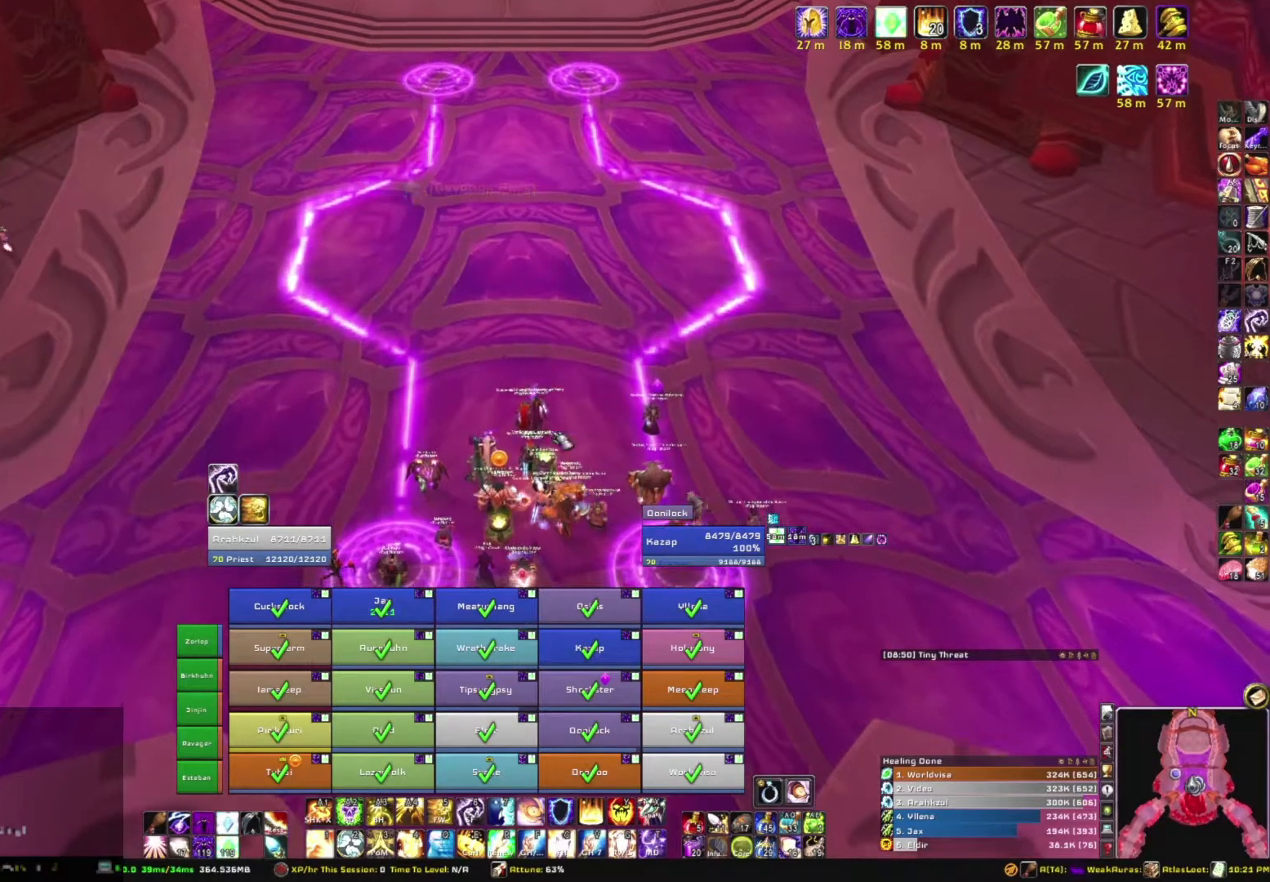
{"keys": [], "mouse": [], "events": [[200, "w", "down"], [333, "w", "up"]]}
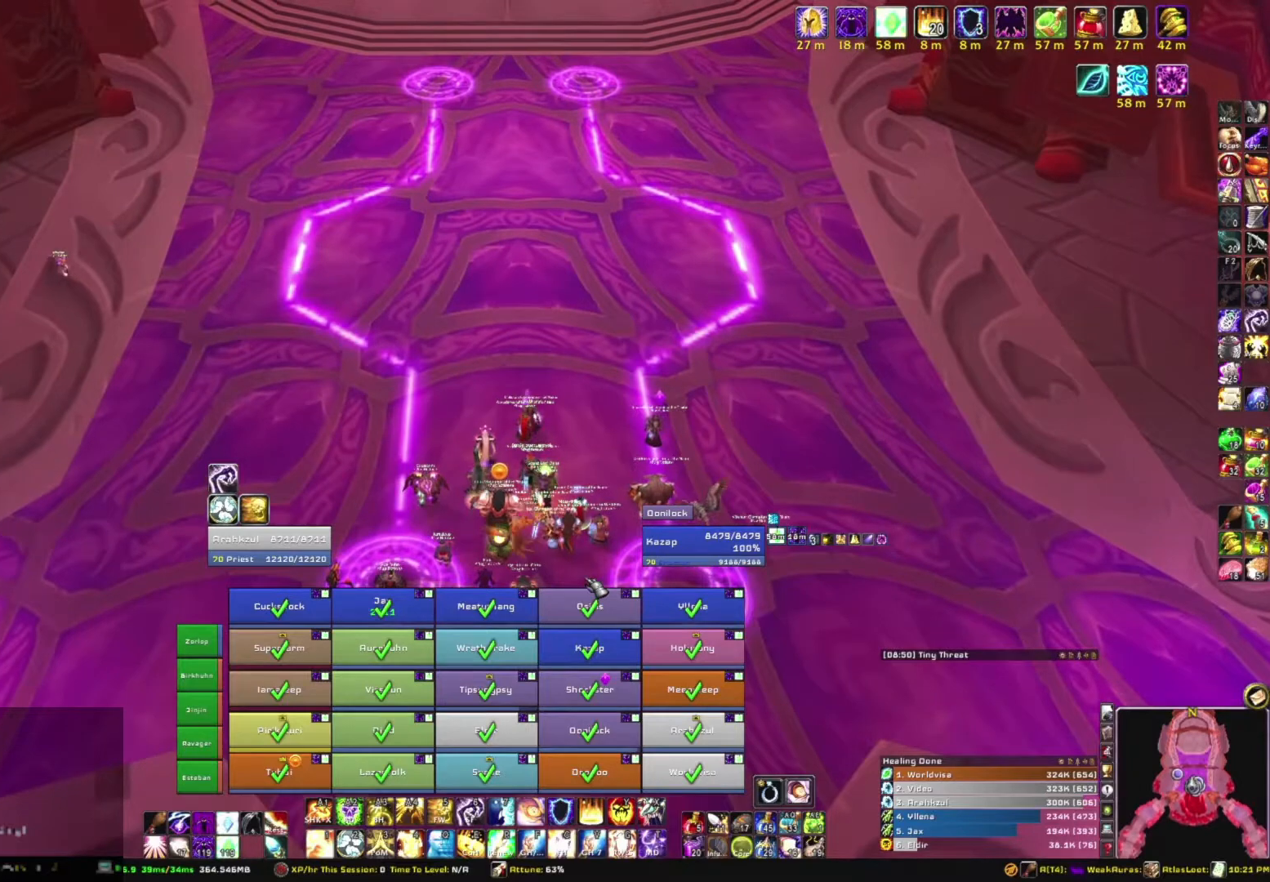
{"keys": [], "mouse": [], "events": []}
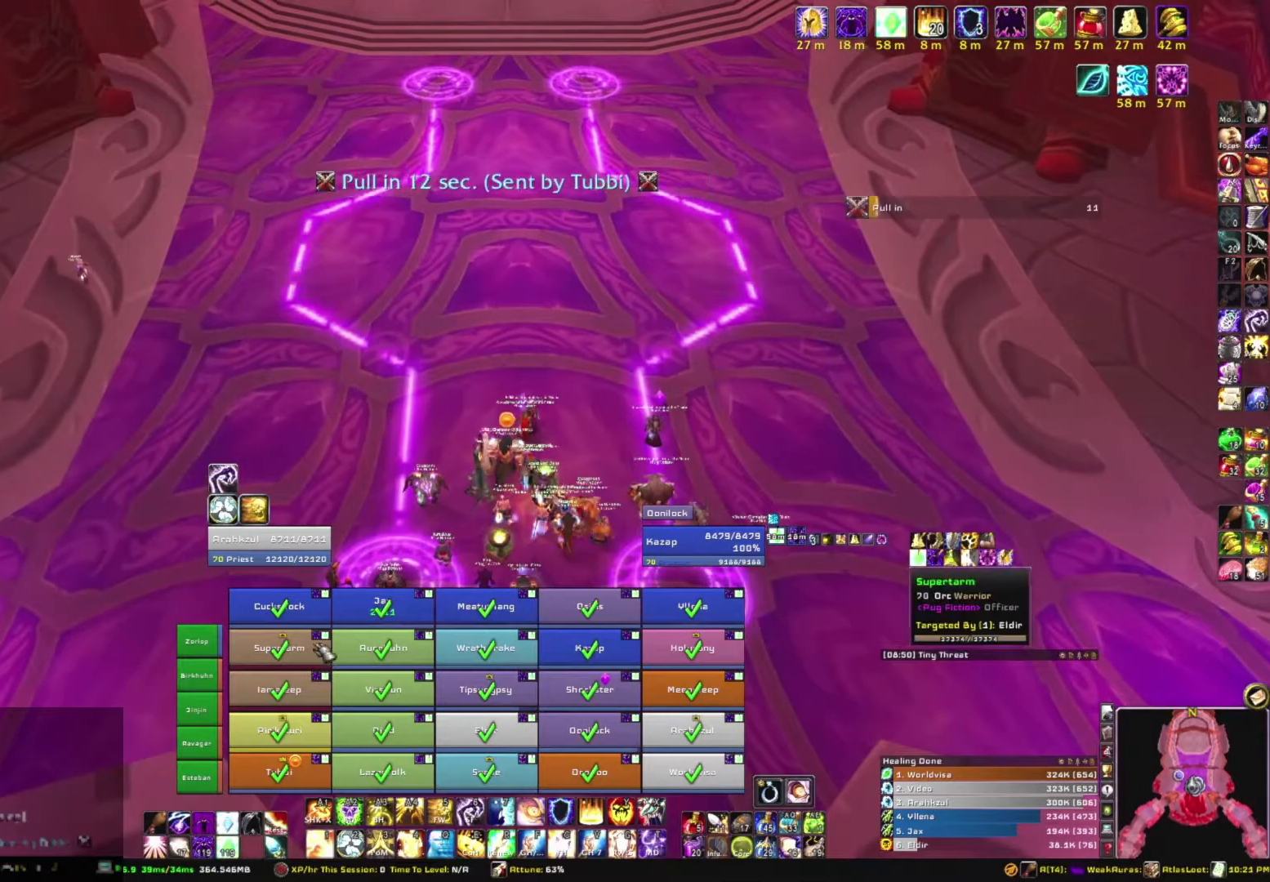
{"keys": ["w"], "mouse": [], "events": [[500, "w", "down"]]}
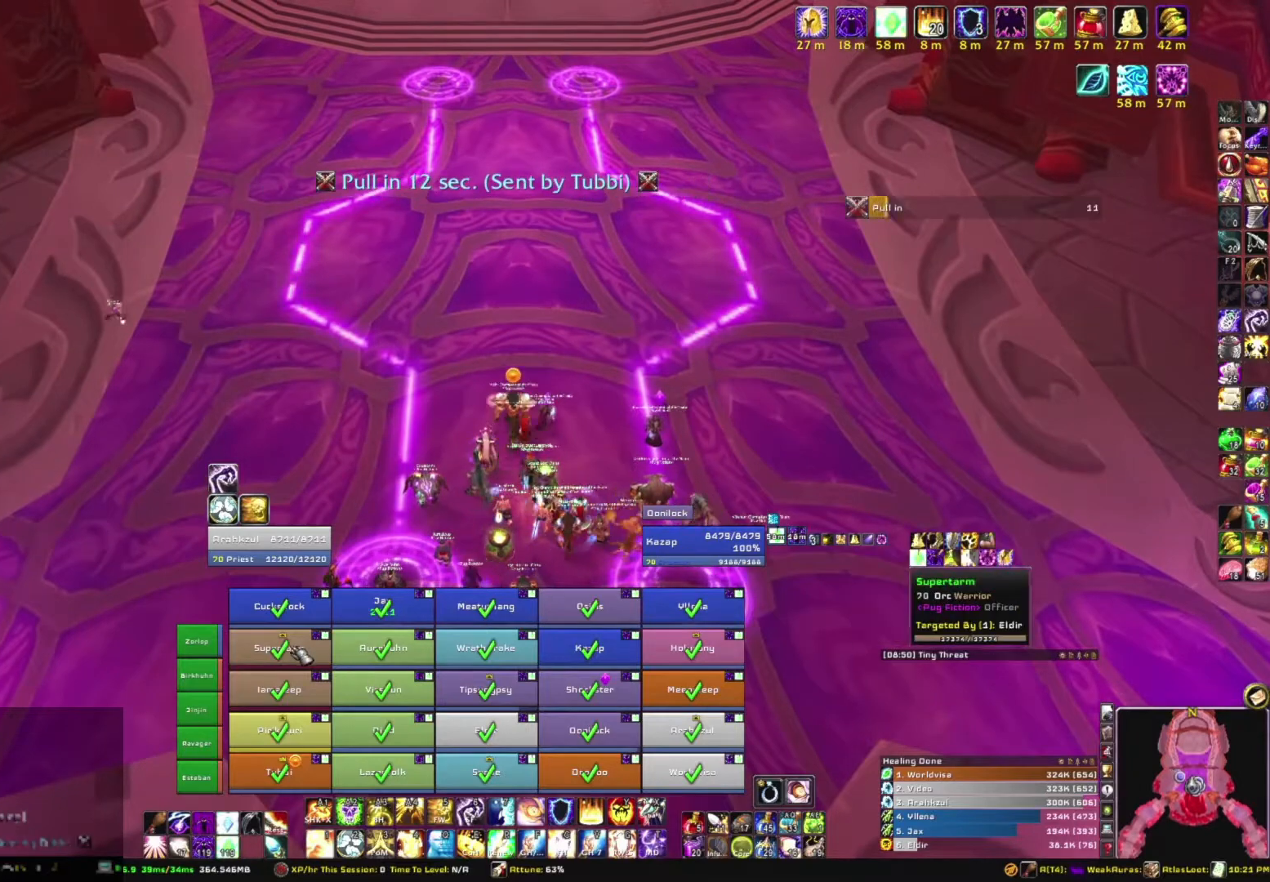
{"keys": [], "mouse": [], "events": [[167, "w", "up"]]}
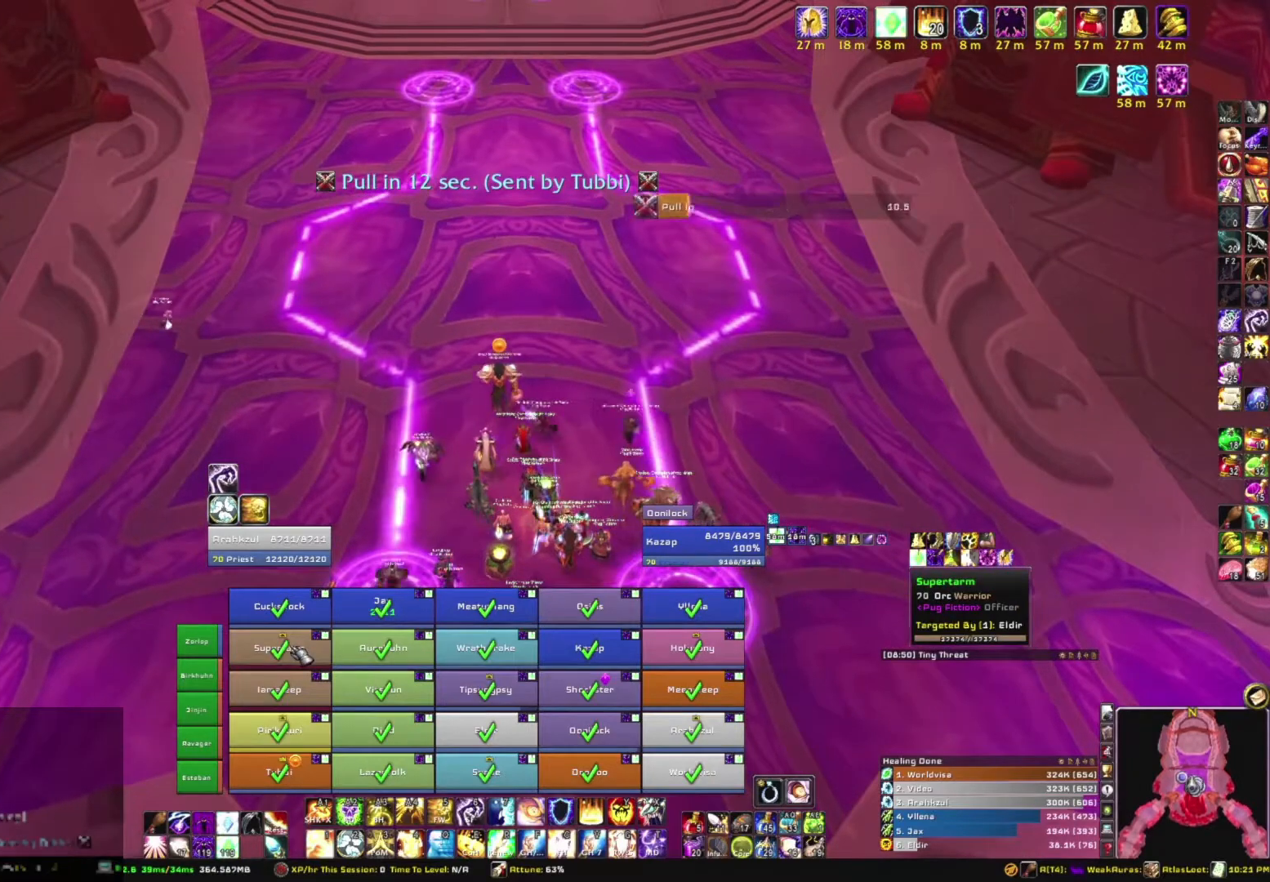
{"keys": [], "mouse": [], "events": []}
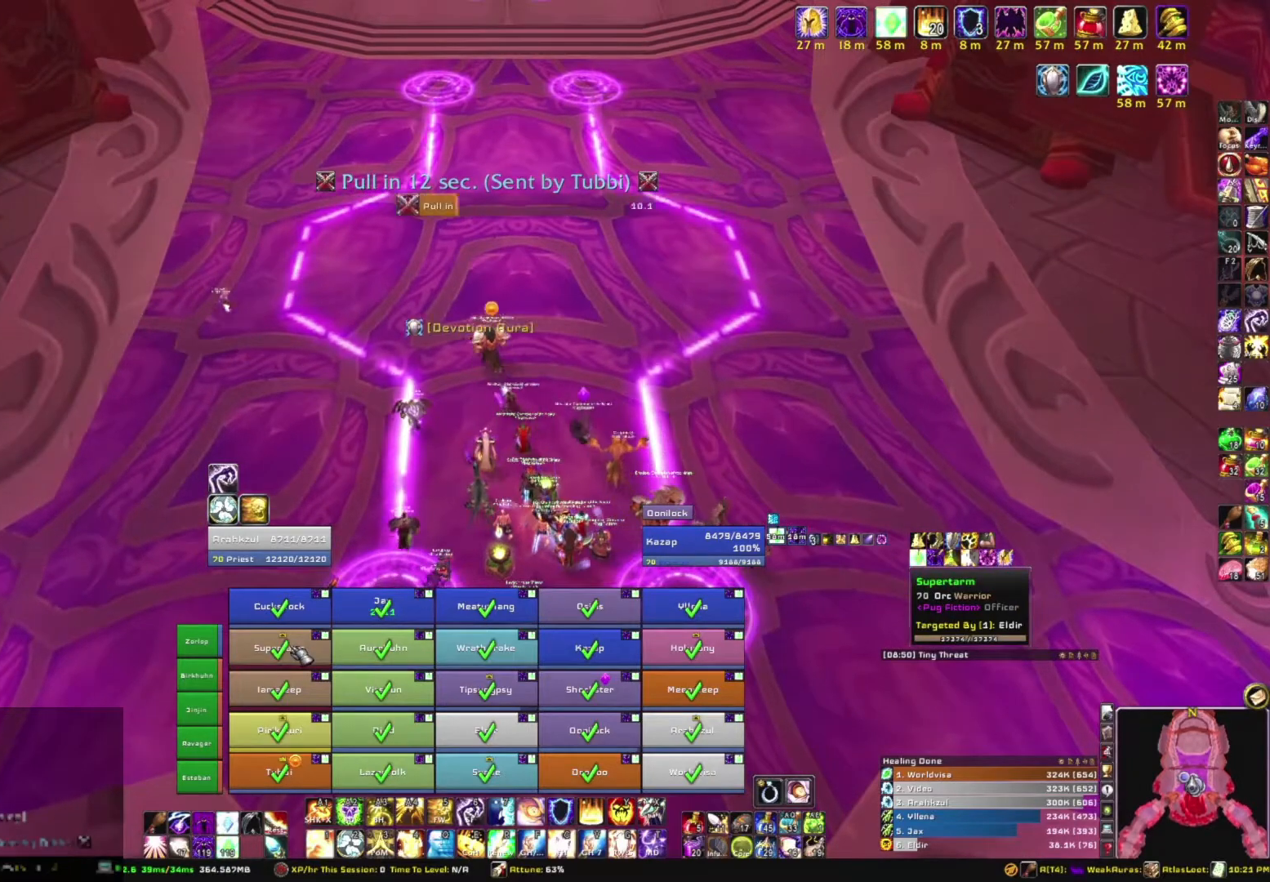
{"keys": ["w"], "mouse": [], "events": [[467, "w", "down"]]}
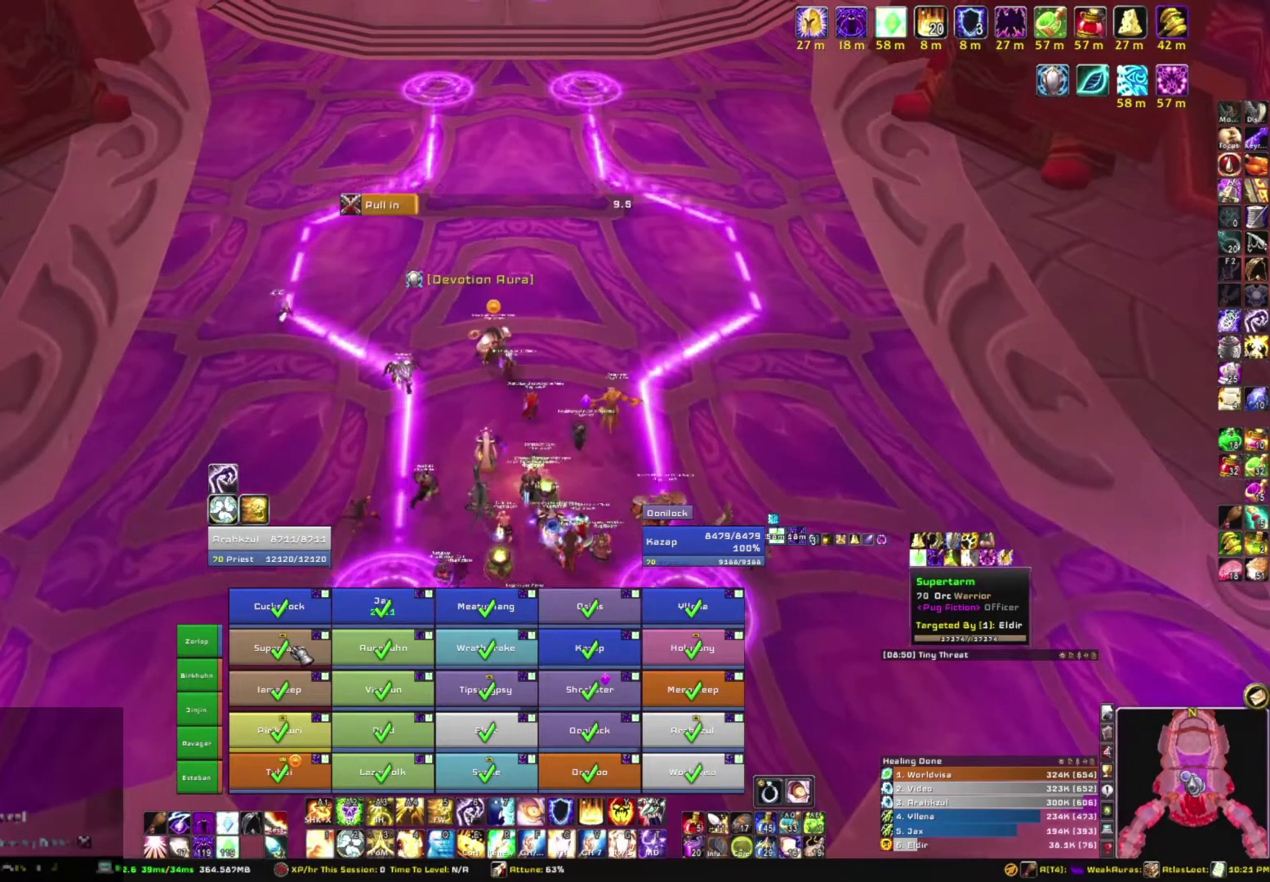
{"keys": ["5"], "mouse": [], "events": [[200, "w", "up"], [467, "5", "down"]]}
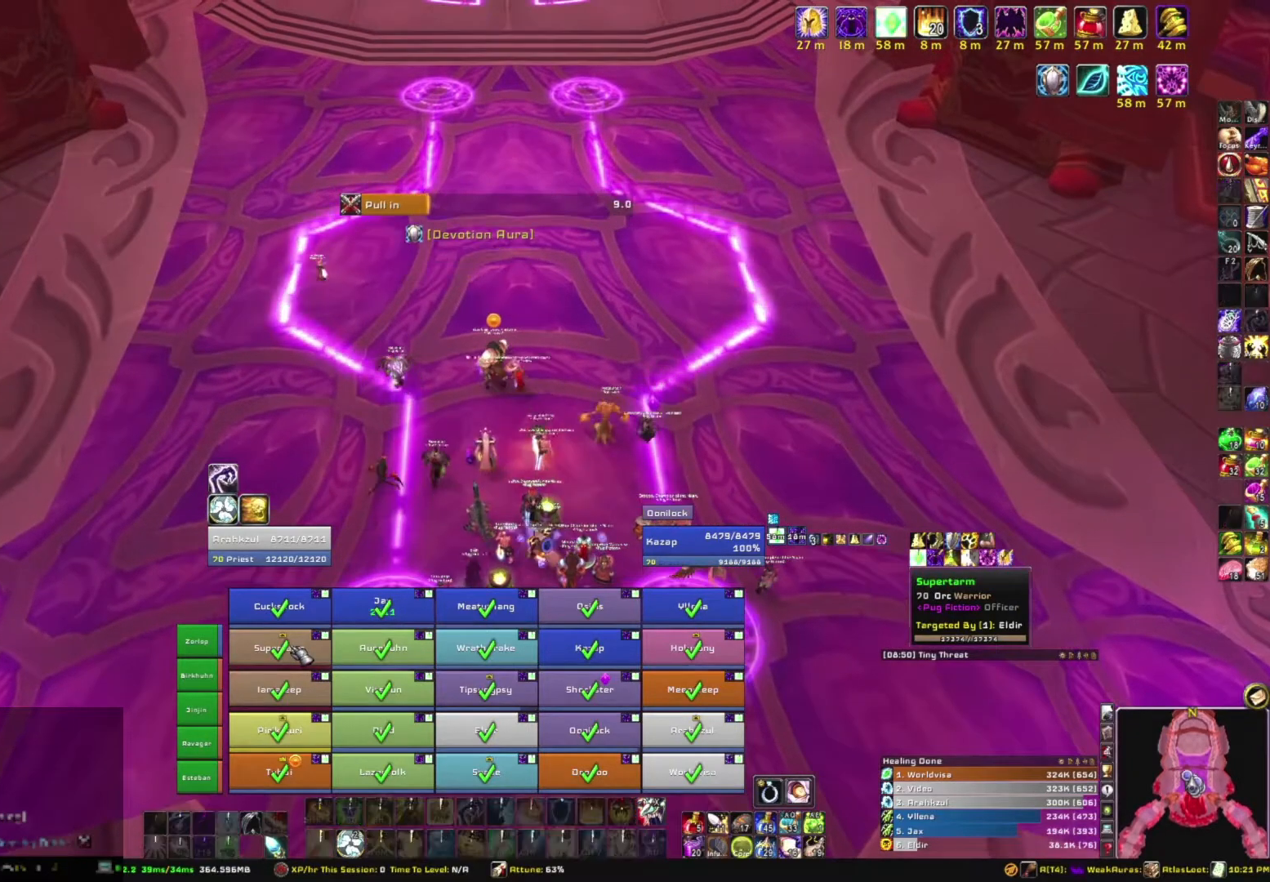
{"keys": [], "mouse": [], "events": [[133, "5", "up"]]}
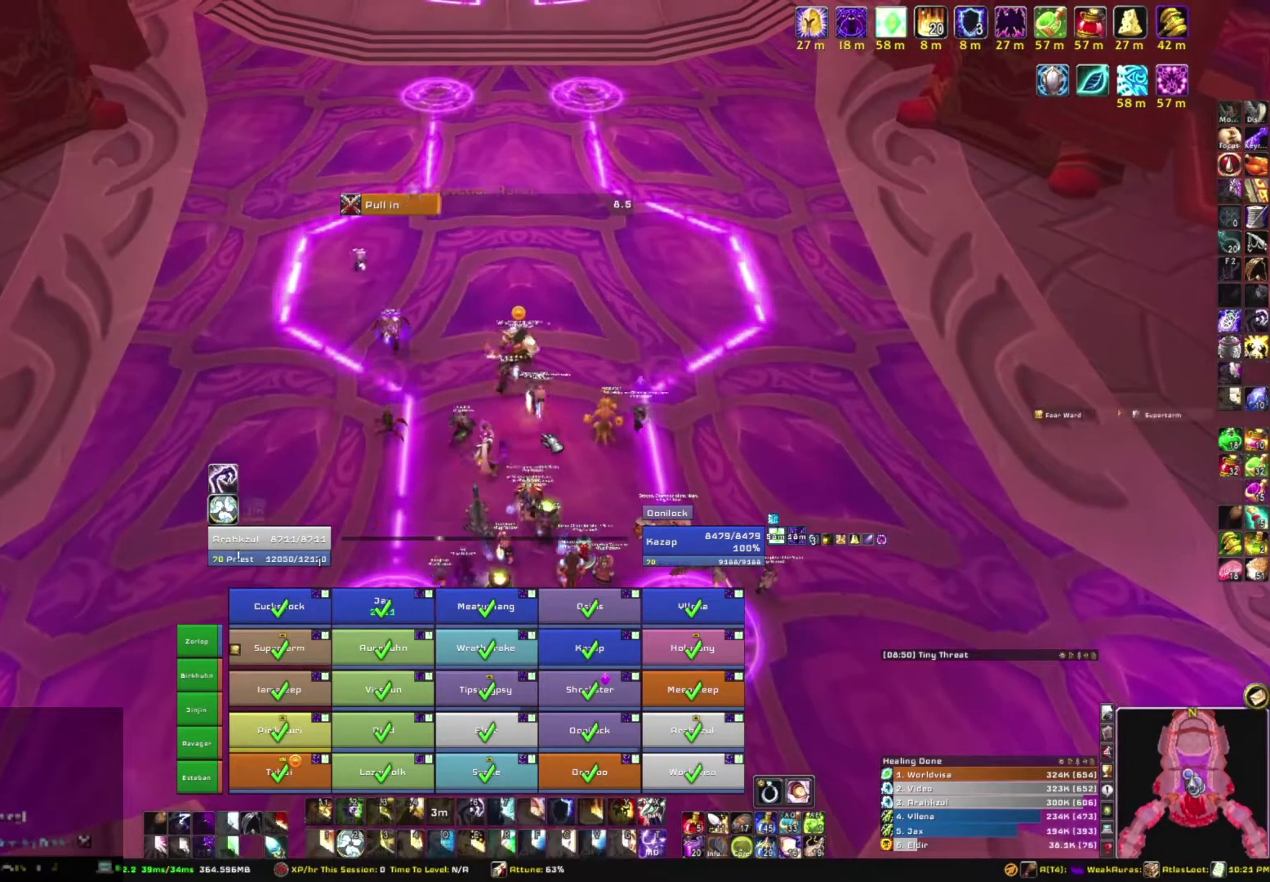
{"keys": ["w"], "mouse": [], "events": [[100, "w", "down"]]}
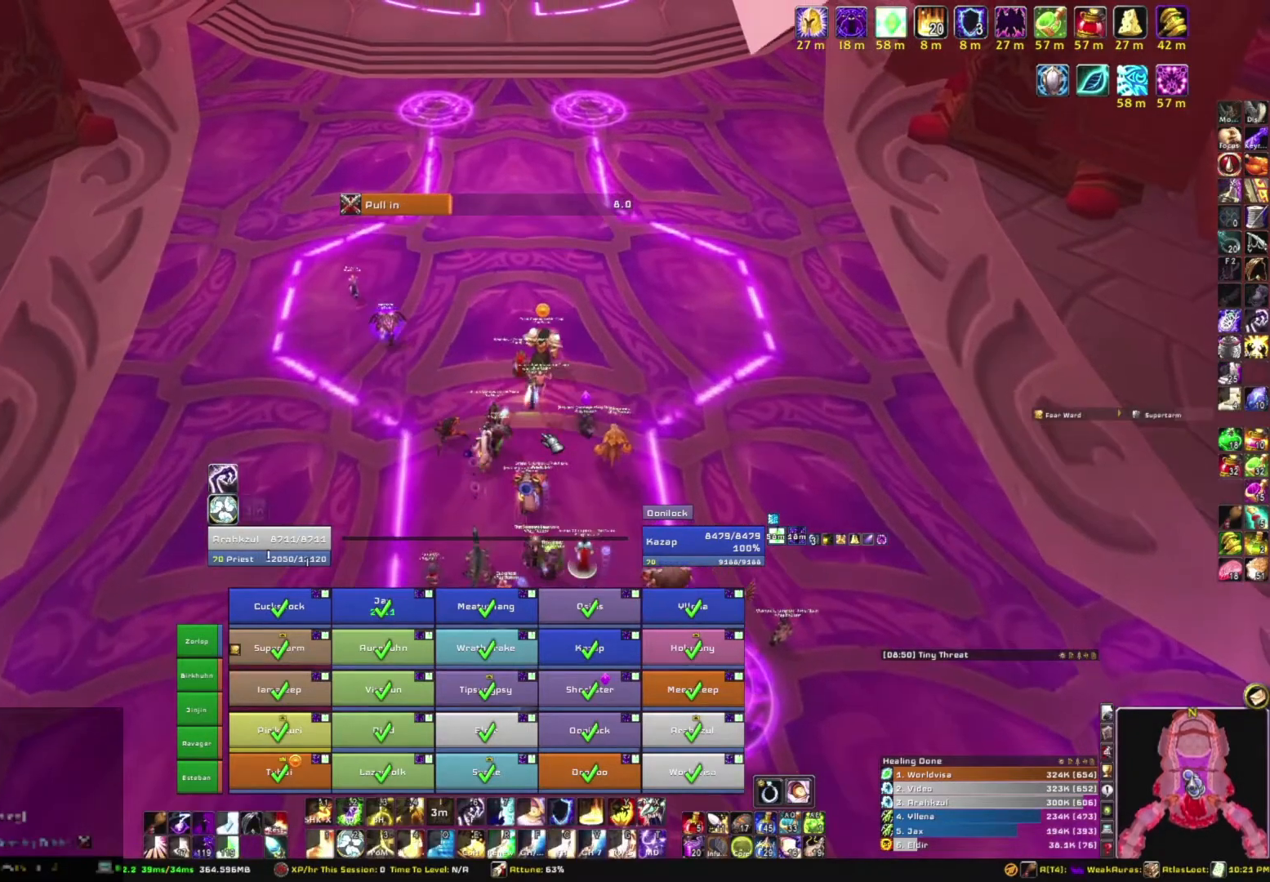
{"keys": [], "mouse": [], "events": [[334, "w", "up"]]}
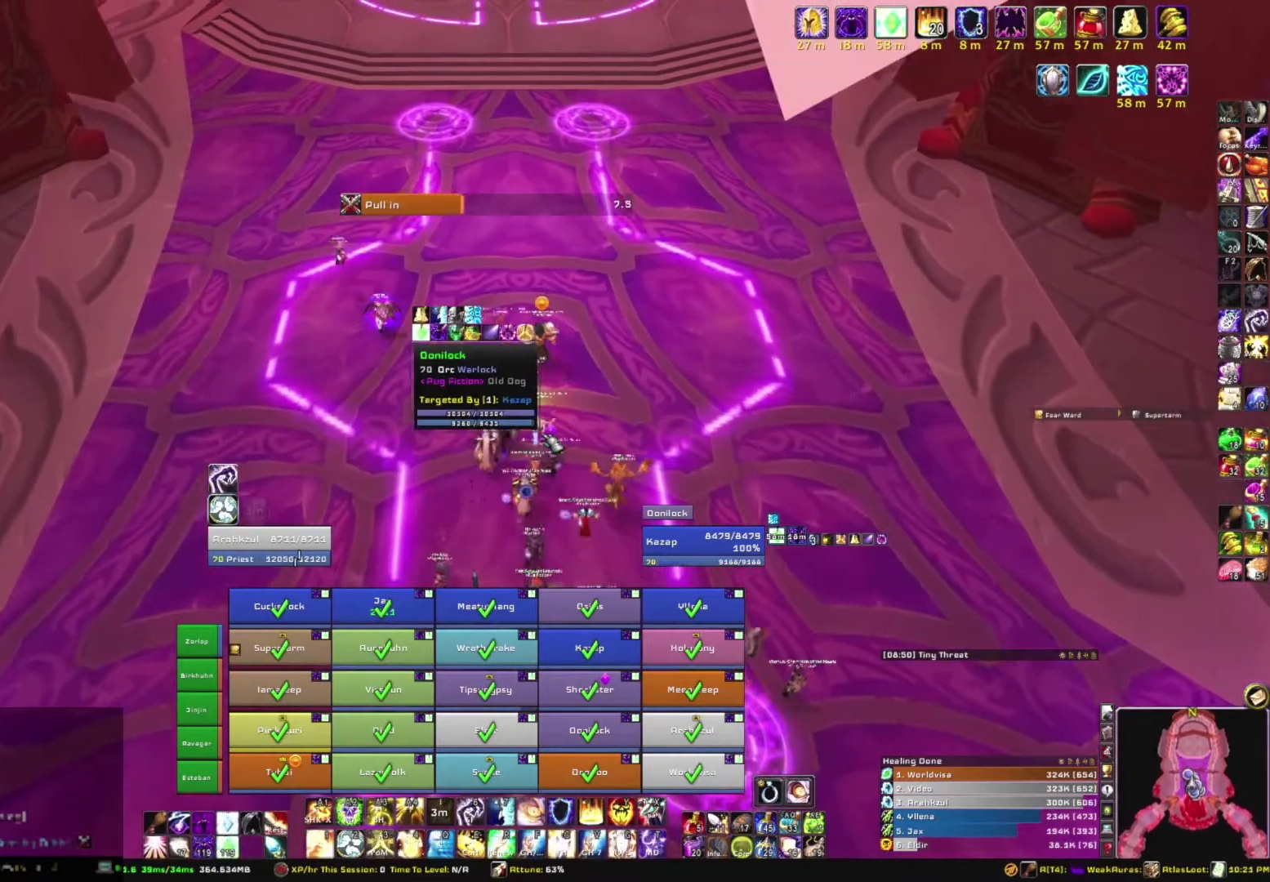
{"keys": [], "mouse": [], "events": []}
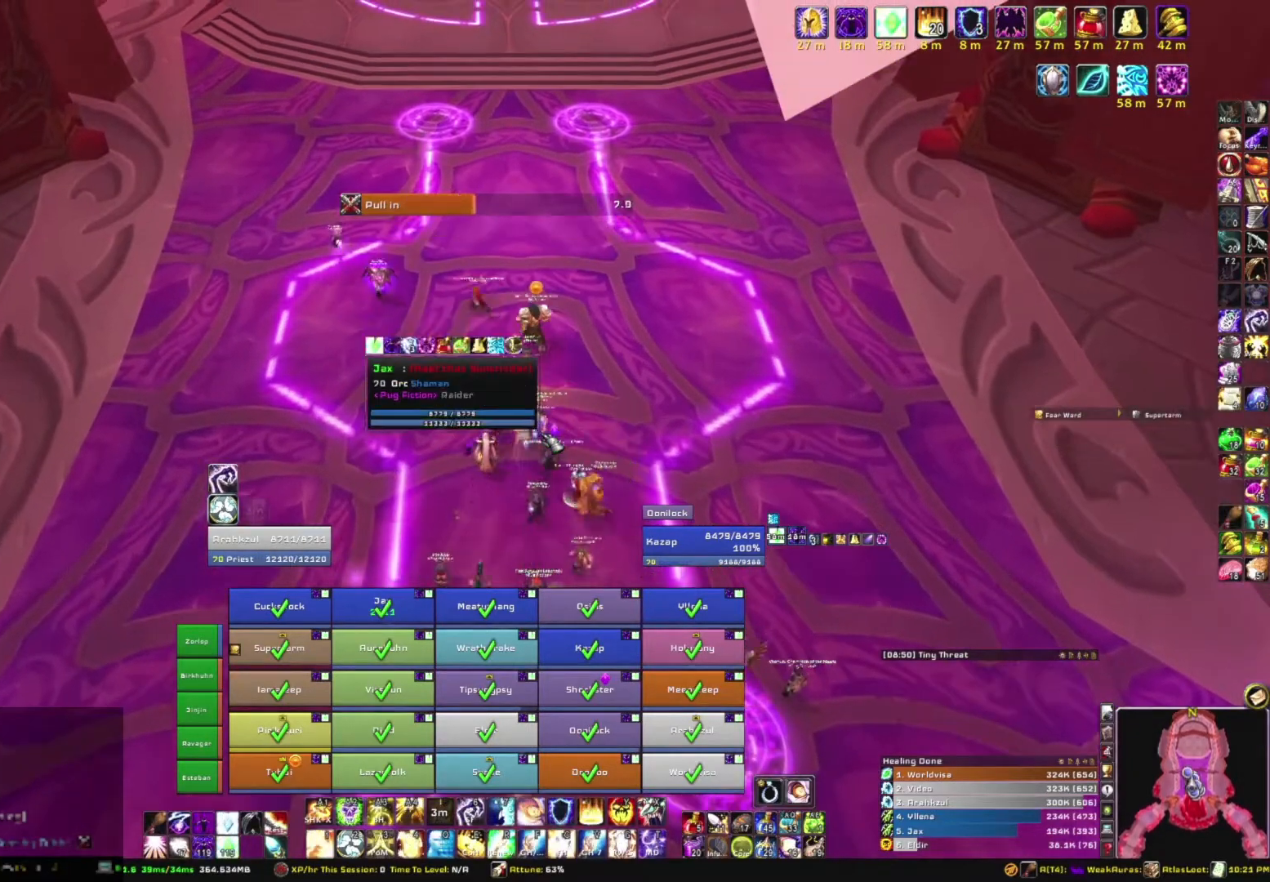
{"keys": ["w"], "mouse": [], "events": [[367, "w", "down"]]}
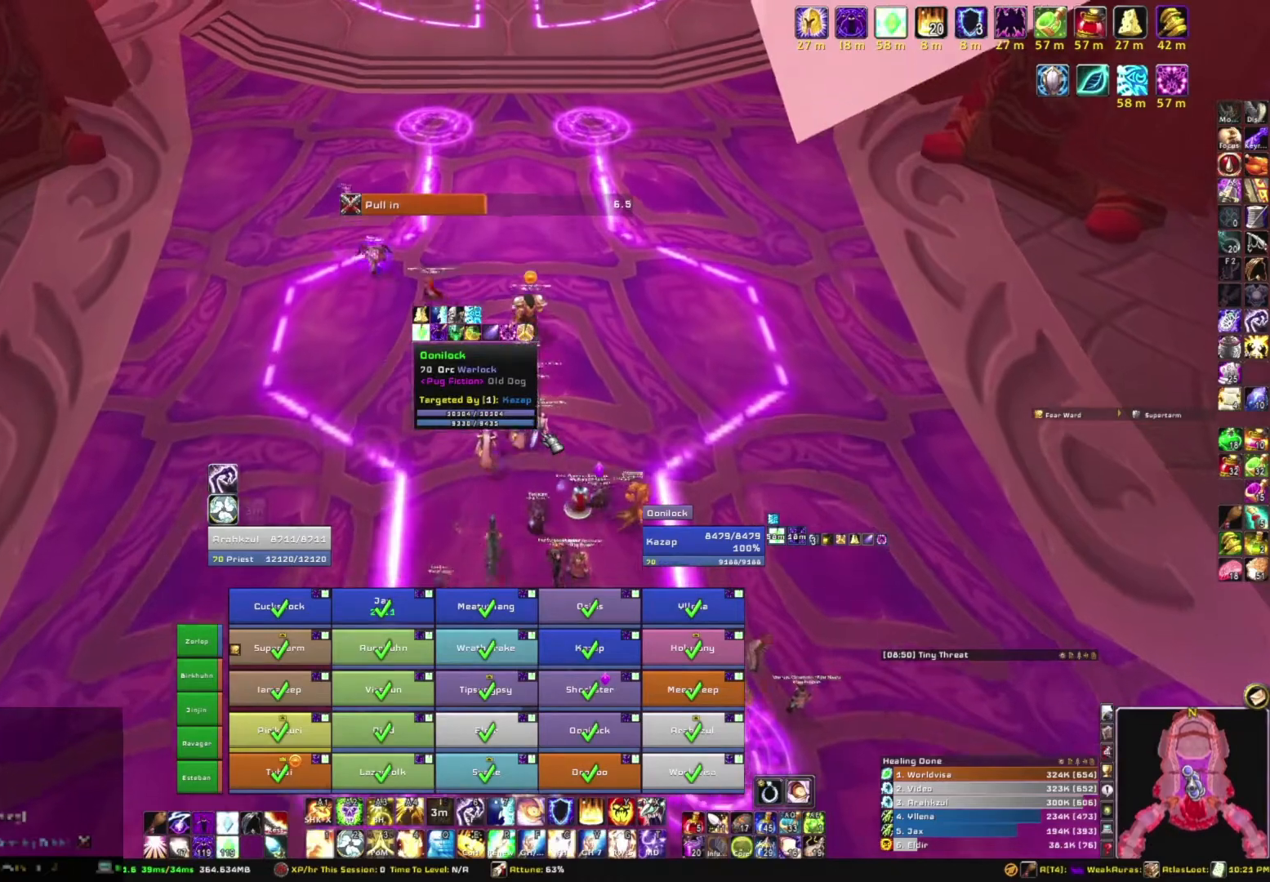
{"keys": ["w"], "mouse": [], "events": []}
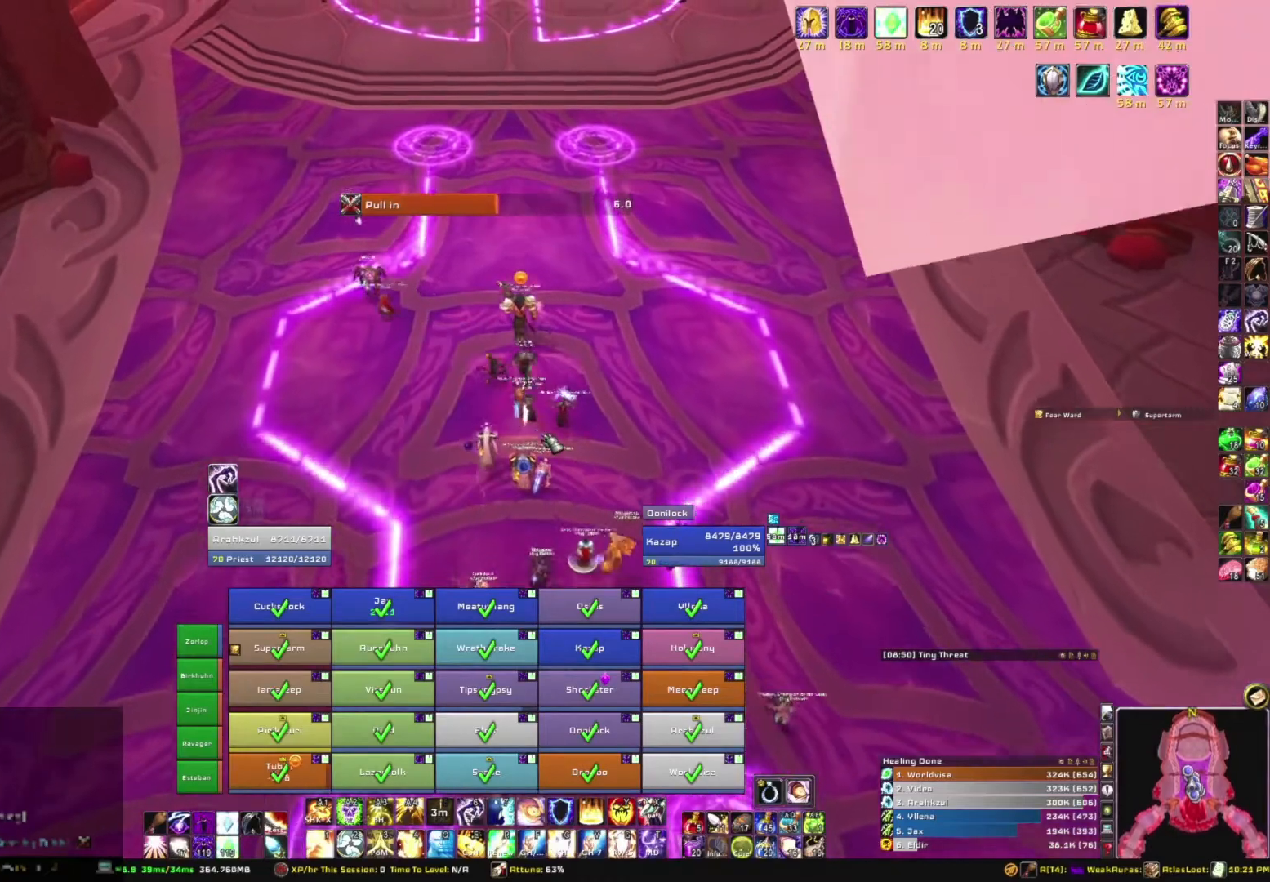
{"keys": ["w"], "mouse": [], "events": []}
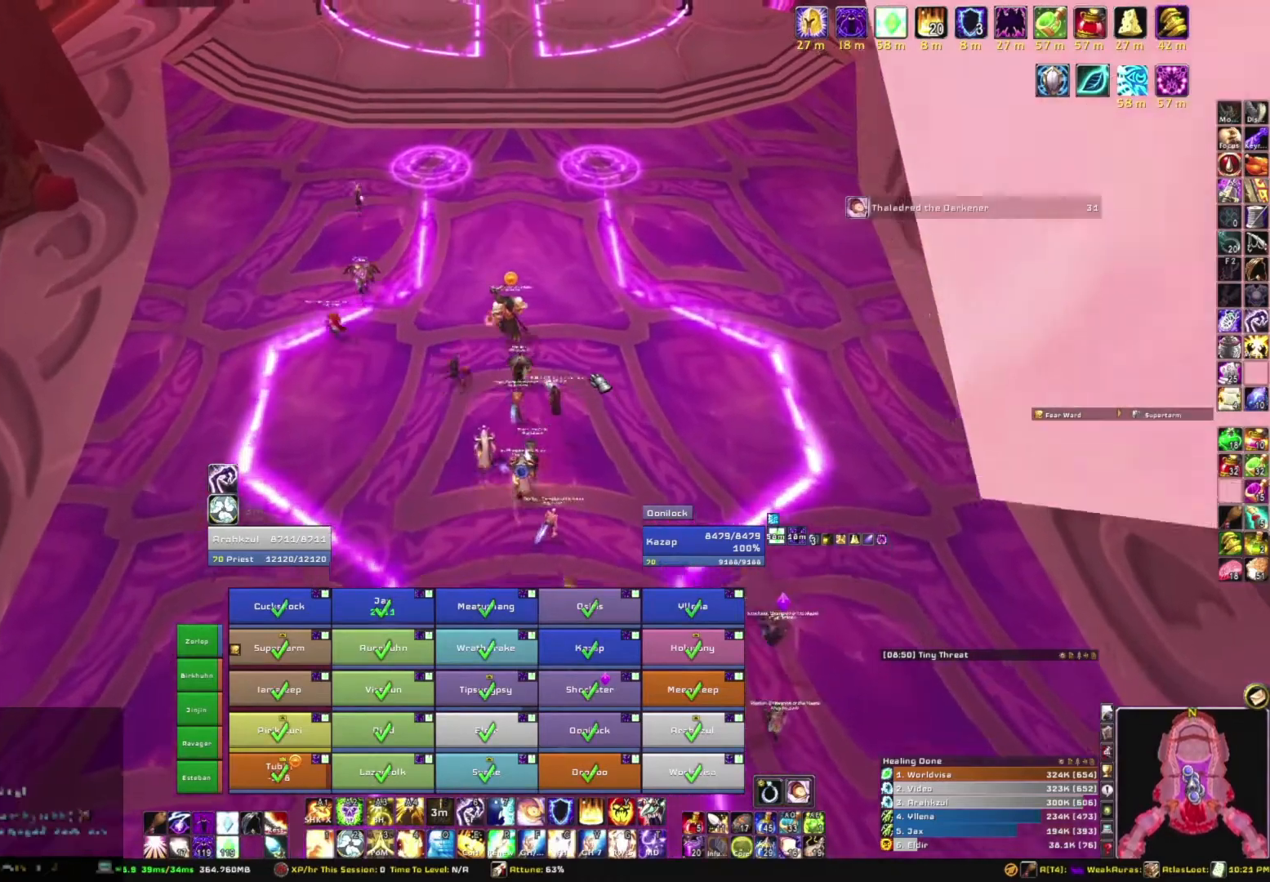
{"keys": ["d", "w"], "mouse": ["right"], "events": [[66, "mouse_right", "down"], [100, "d", "down"]]}
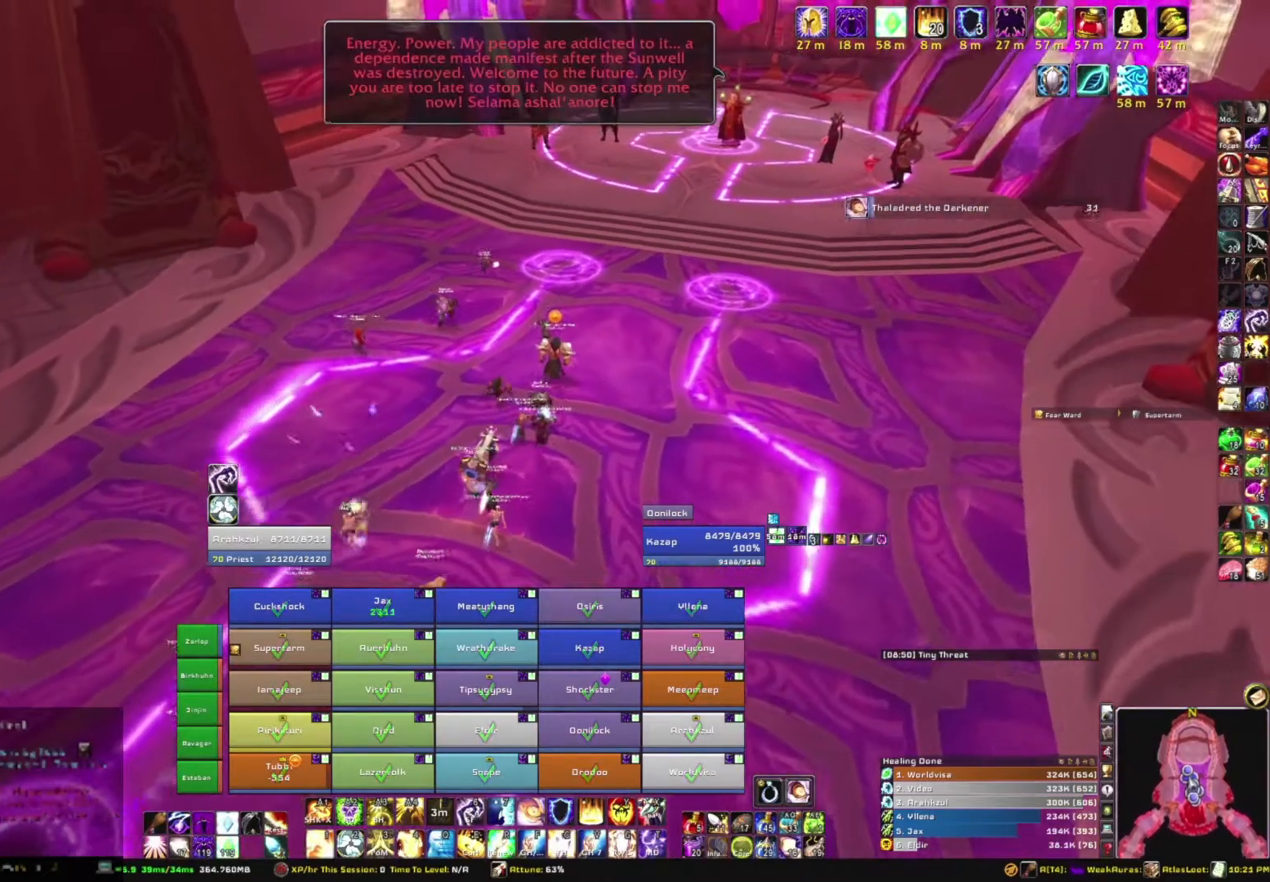
{"keys": ["w"], "mouse": [], "events": [[167, "d", "up"], [167, "mouse_right", "up"]]}
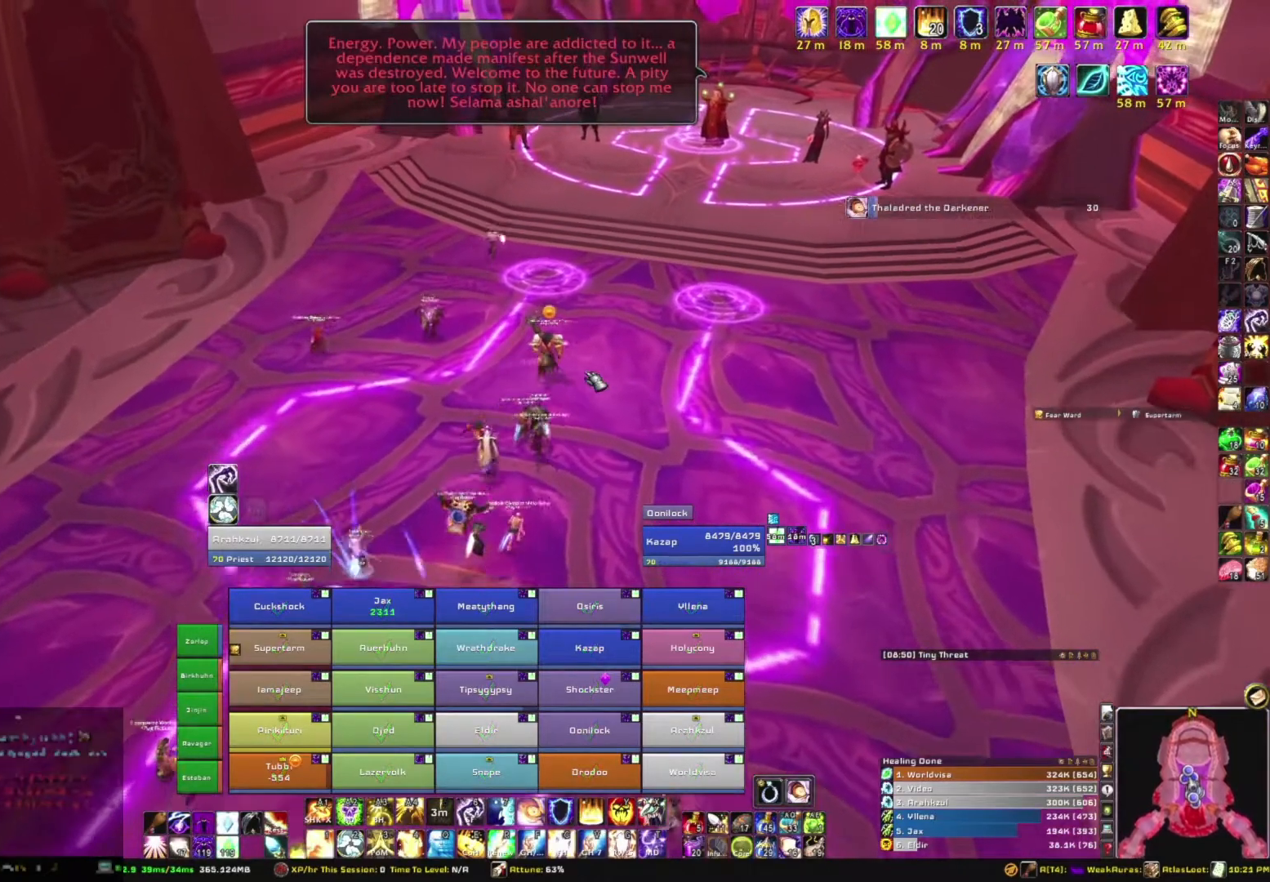
{"keys": ["d", "w"], "mouse": ["right"], "events": [[266, "mouse_right", "down"], [467, "d", "down"]]}
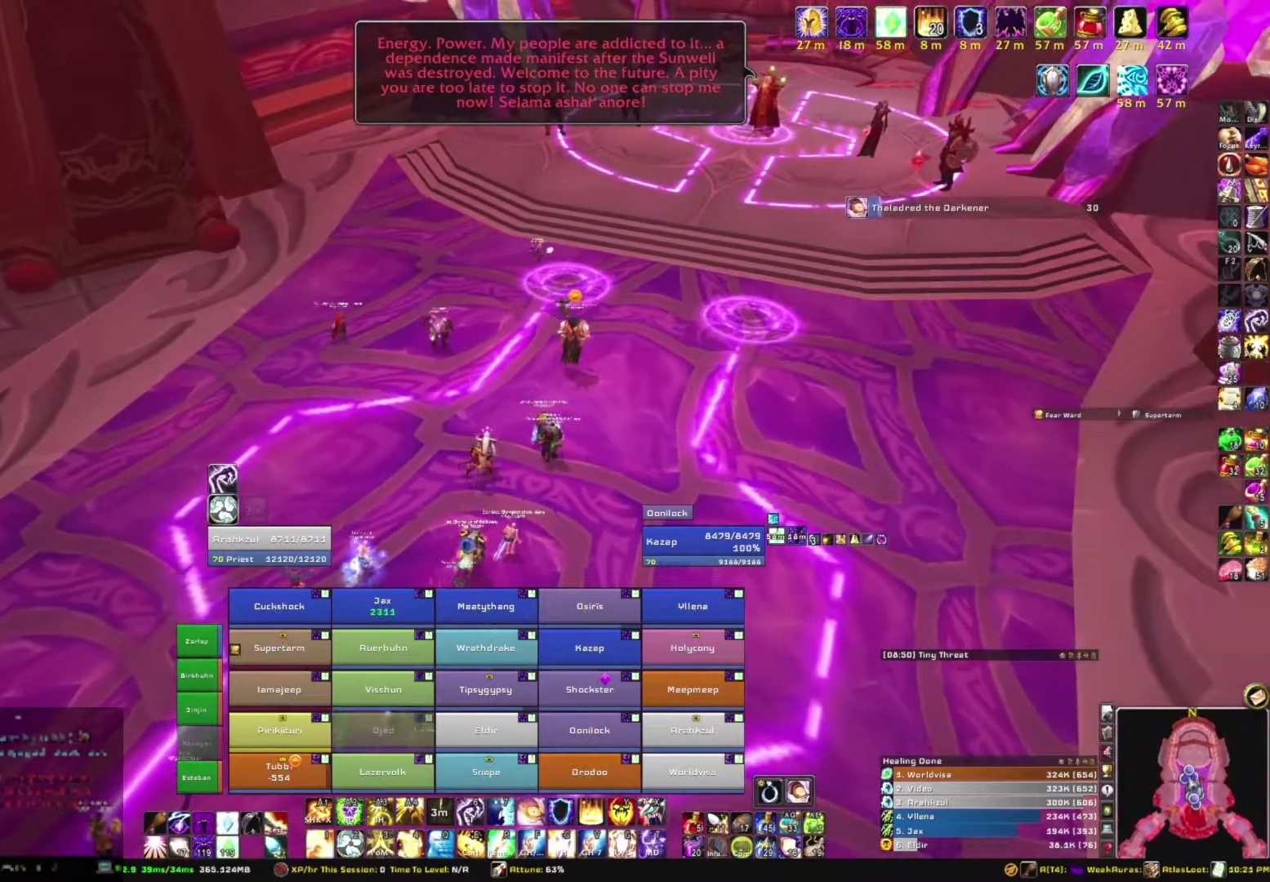
{"keys": ["w"], "mouse": ["right"], "events": [[434, "d", "up"]]}
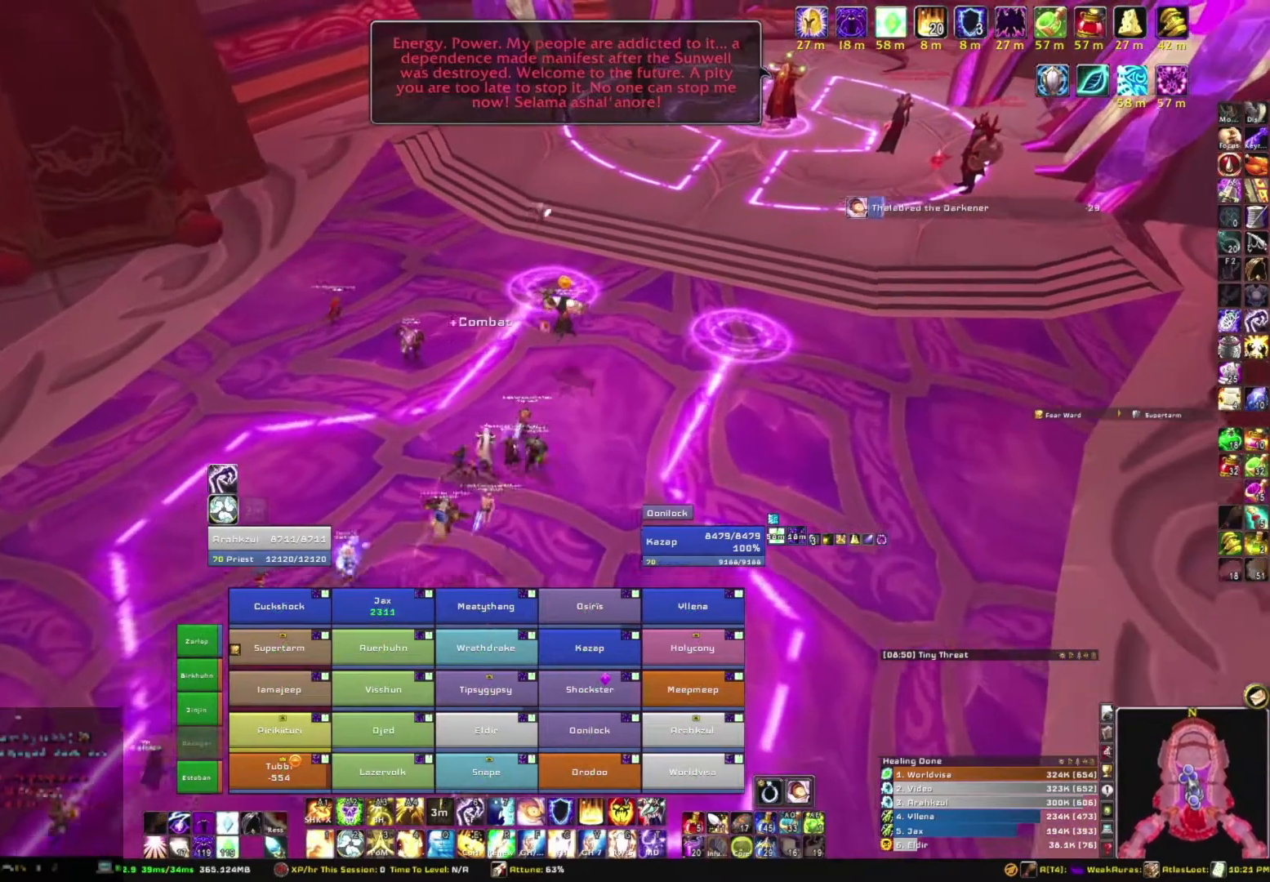
{"keys": ["a"], "mouse": ["right"], "events": [[401, "w", "up"], [434, "a", "down"]]}
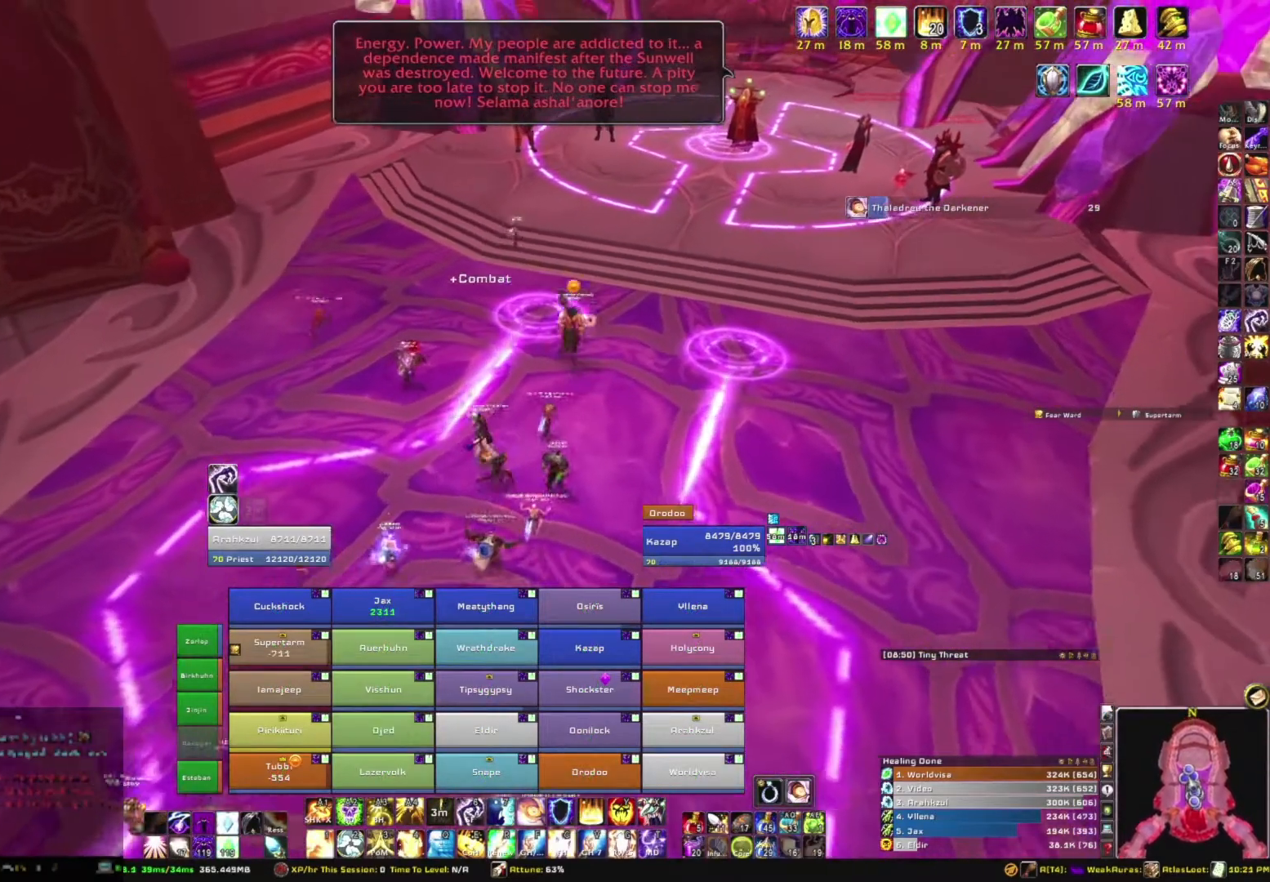
{"keys": [], "mouse": ["right"], "events": [[133, "a", "up"], [133, "w", "down"], [367, "w", "up"]]}
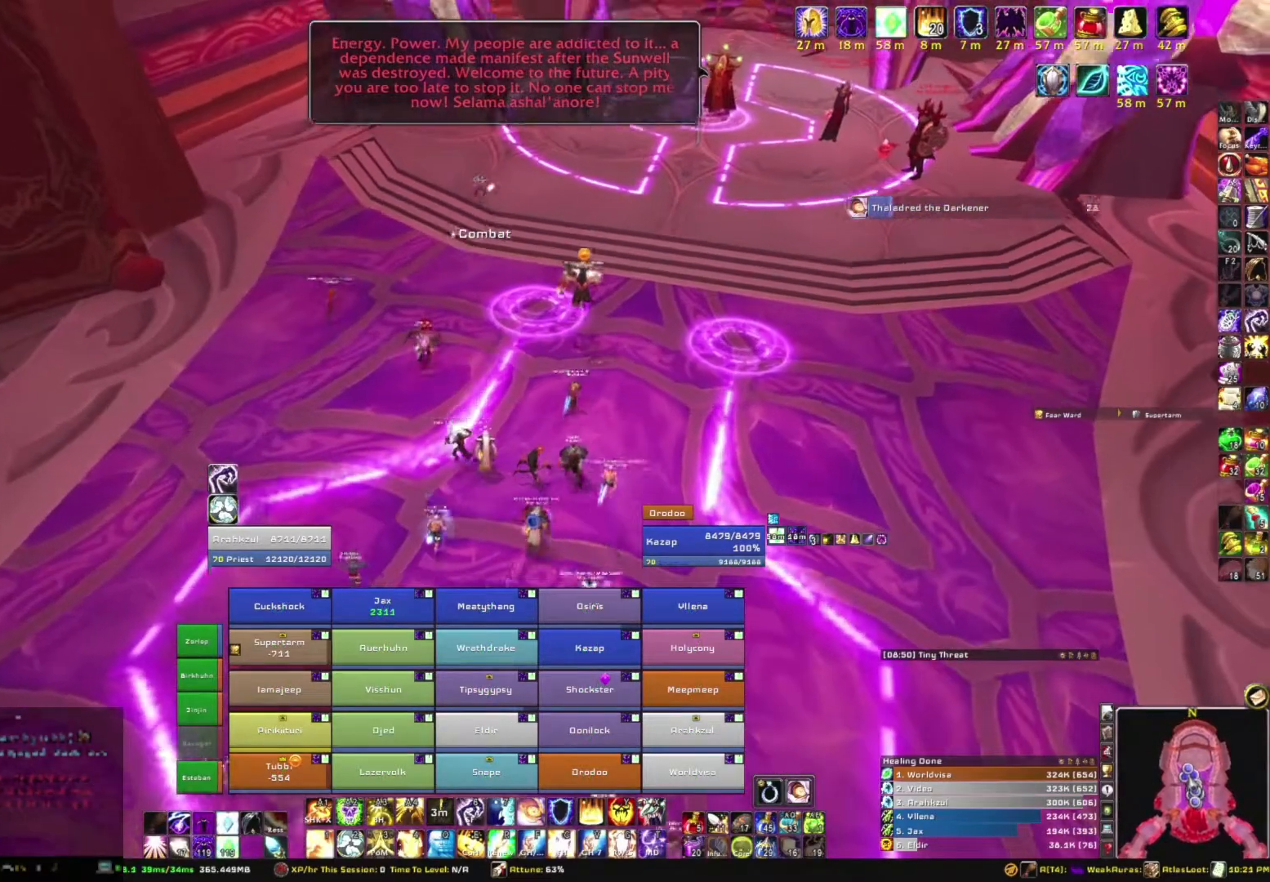
{"keys": [], "mouse": ["right"], "events": []}